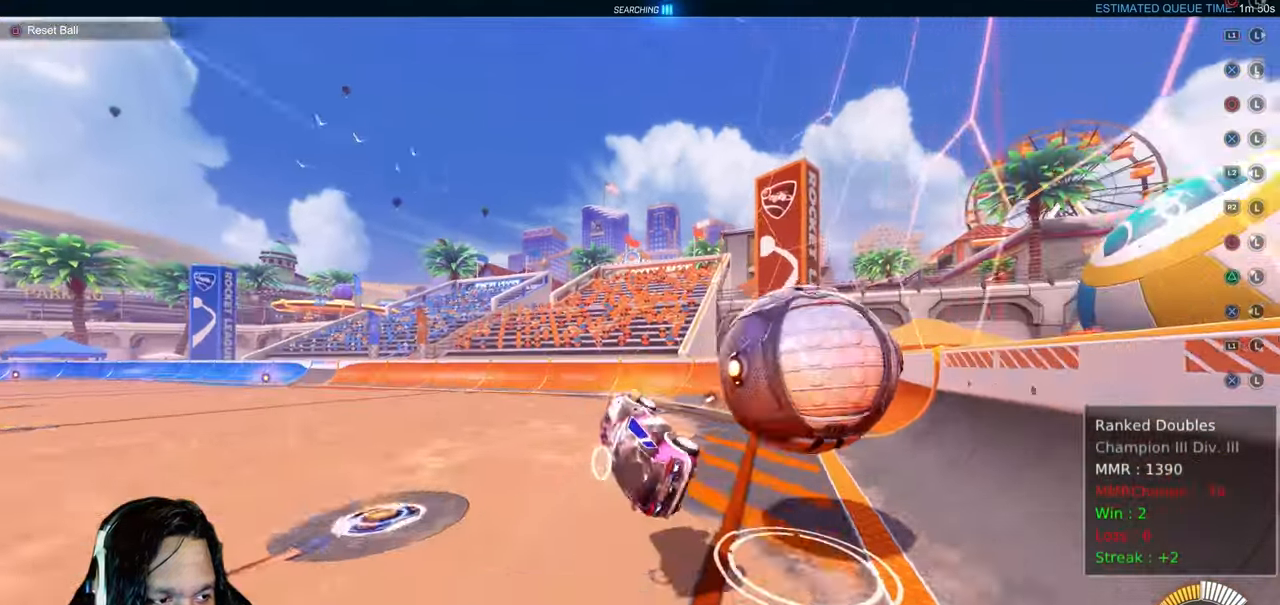
Gameplay with a controller (PlayStation layout); each line is a JSON object with the inputs held at the frame after it (dt_ms = milliseconds from this image to that frame). "events" lists button and stick changes between this image and that frame as [ms after this image, input, new state], when the widget could be followed in between. Not read: L3 TOUCHPAD.
{"dt_ms": 500, "buttons": [], "left_stick": "center", "right_stick": "center", "events": [[100, "TRIANGLE", "down"], [233, "TRIANGLE", "up"], [317, "left_stick", "center"], [433, "R2", "up"]]}
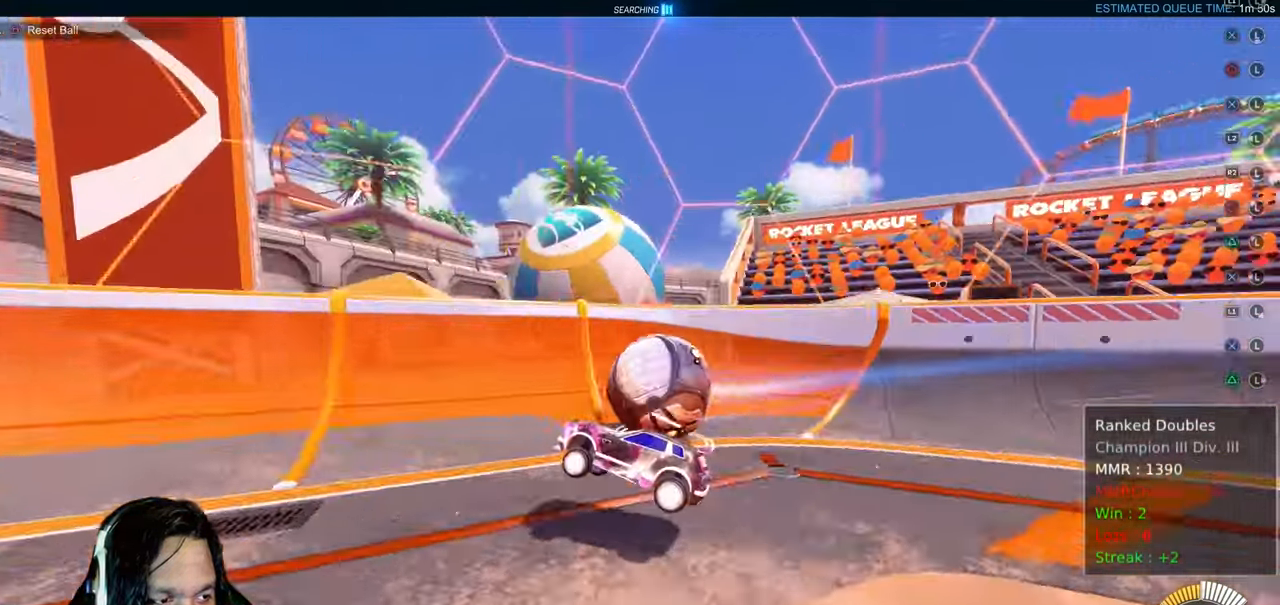
{"dt_ms": 1000, "buttons": ["CIRCLE", "R2"], "left_stick": "left", "right_stick": "center"}
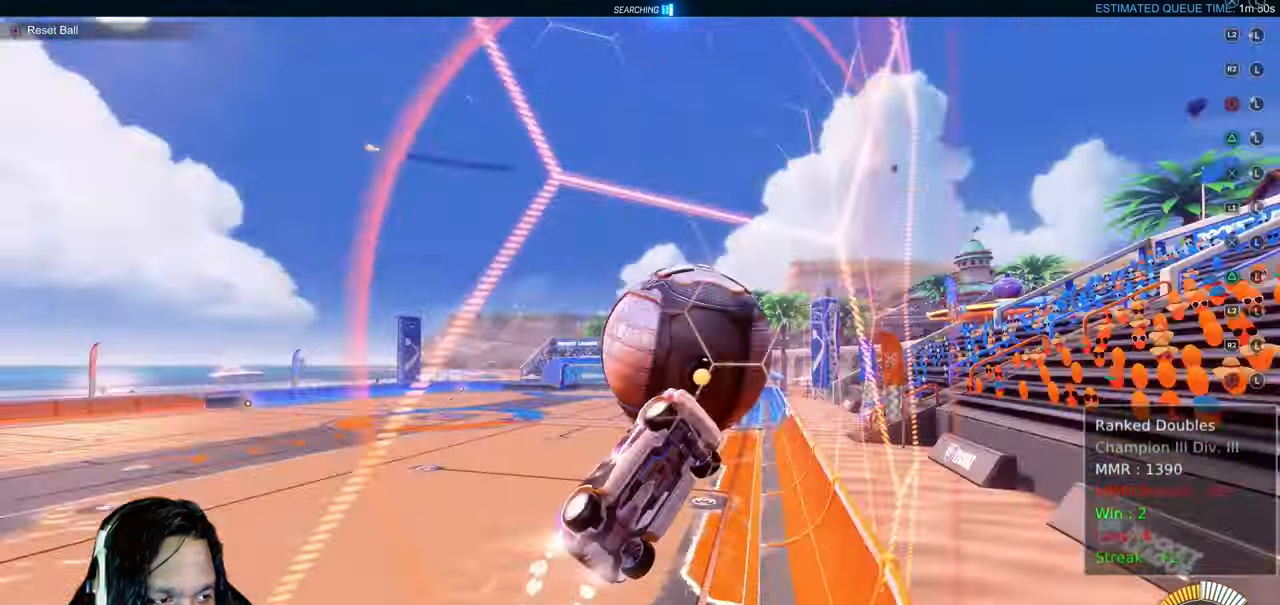
{"dt_ms": 500, "buttons": ["CIRCLE", "R2"], "left_stick": "center", "right_stick": "center", "events": [[17, "left_stick", "up-left"], [500, "left_stick", "center"]]}
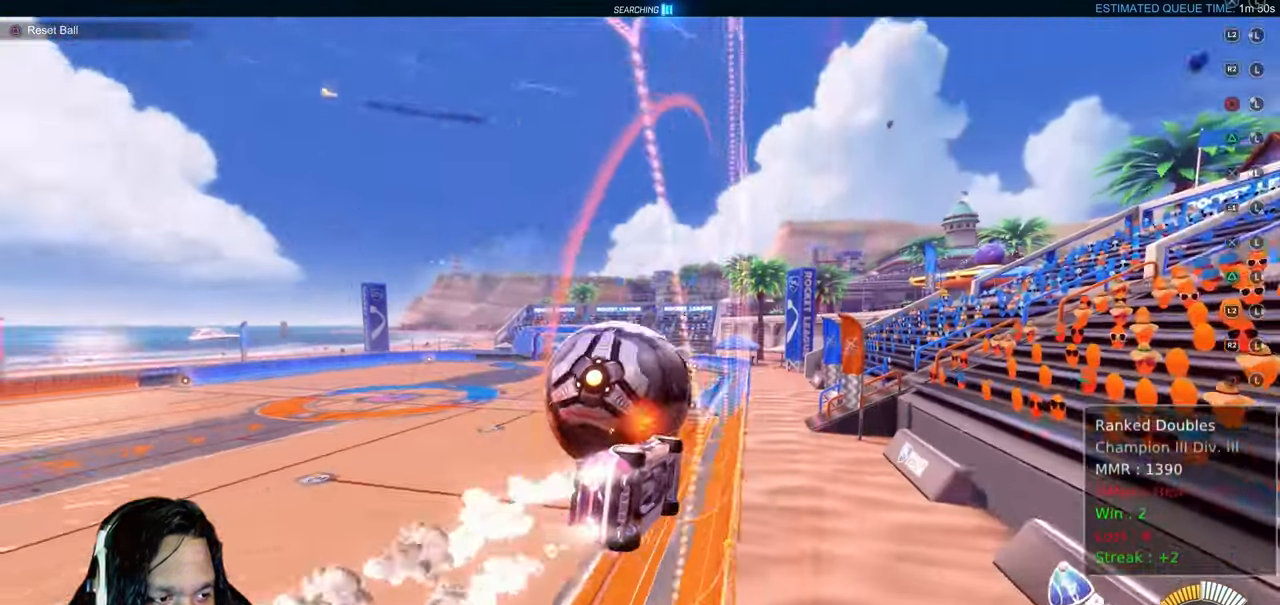
{"dt_ms": 500, "buttons": ["R2"], "left_stick": "center", "right_stick": "center", "events": [[250, "left_stick", "down-right"], [433, "left_stick", "center"], [500, "CIRCLE", "up"]]}
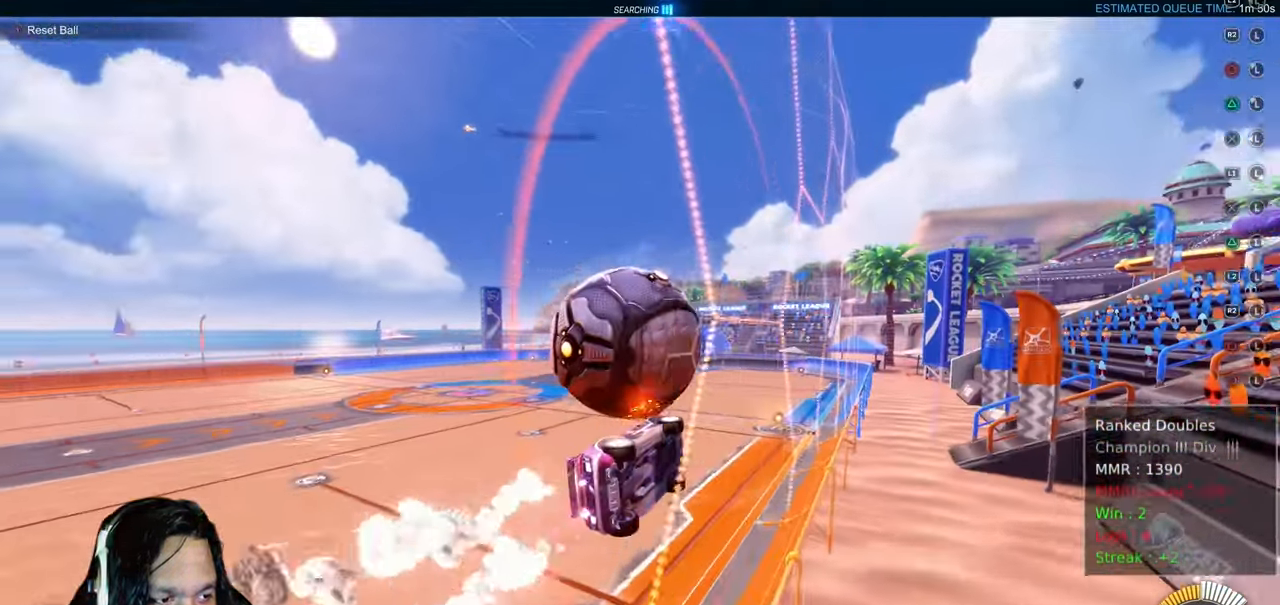
{"dt_ms": 500, "buttons": ["L1", "R2"], "left_stick": "down-right", "right_stick": "center"}